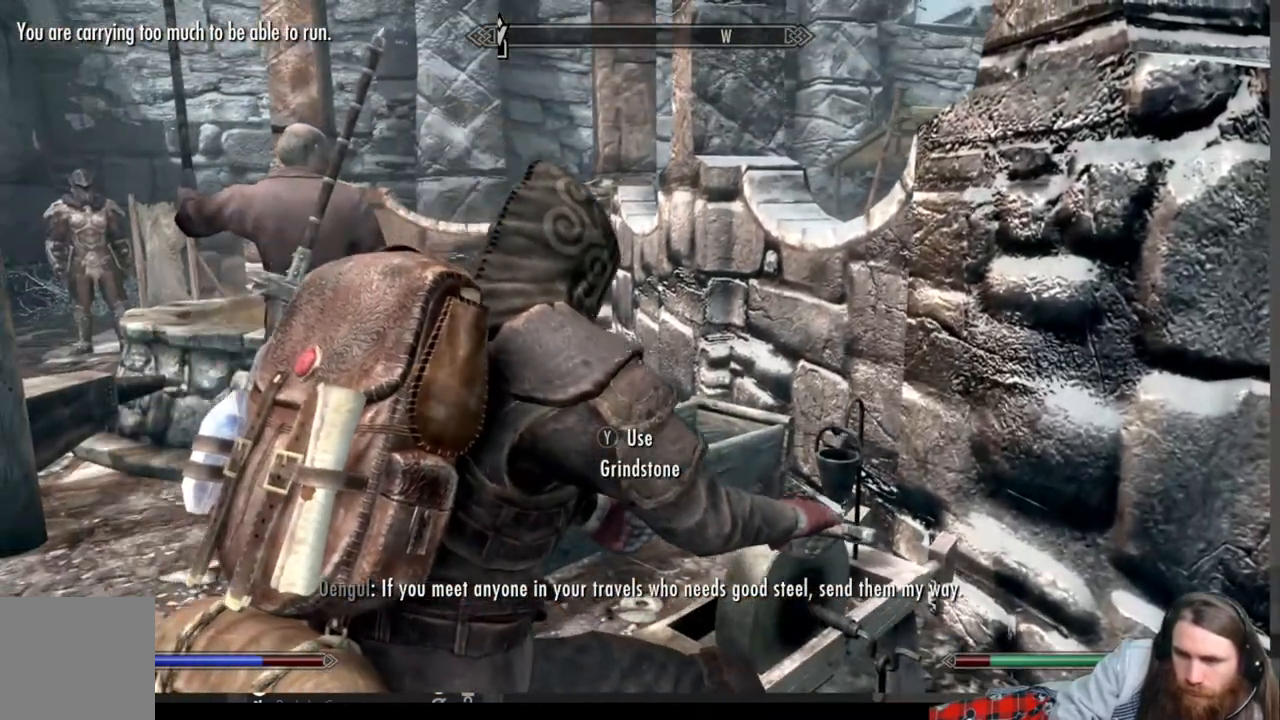
Gameplay with a controller (Xbox layout); each line is a JSON object with the inputs held at the frame after it. "events" lists button and stick changes between this image and that frame as [ms after this image, input, new state], when the widget could be followed in between.
{"buttons": [], "left_stick": "center", "right_stick": "center", "events": []}
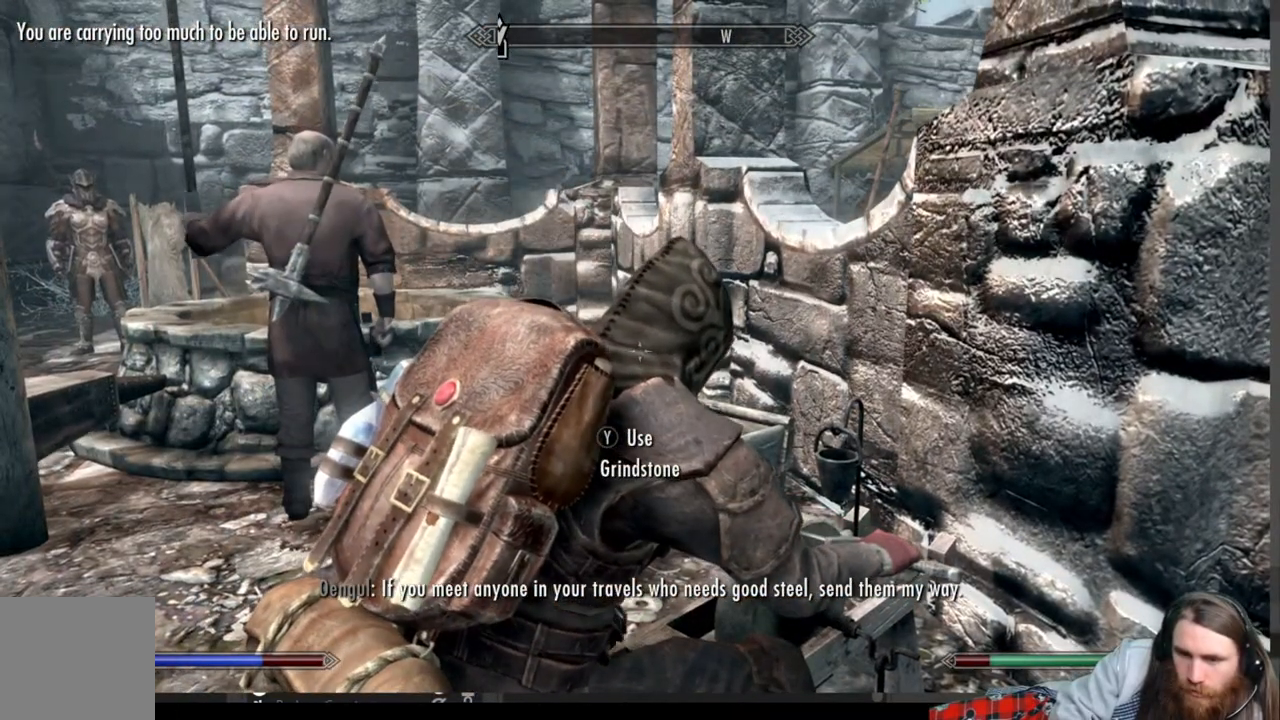
{"buttons": [], "left_stick": "center", "right_stick": "center", "events": []}
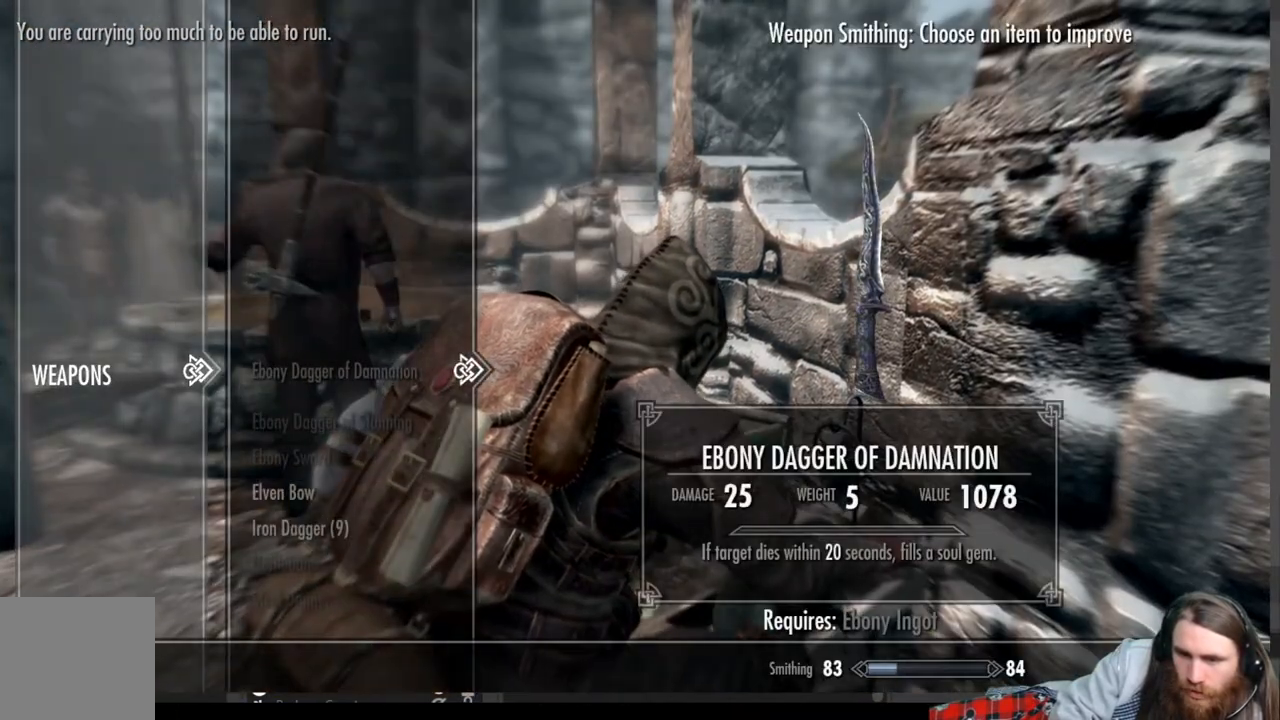
{"buttons": ["DPAD_DOWN"], "left_stick": "center", "right_stick": "center", "events": [[417, "DPAD_DOWN", "down"]]}
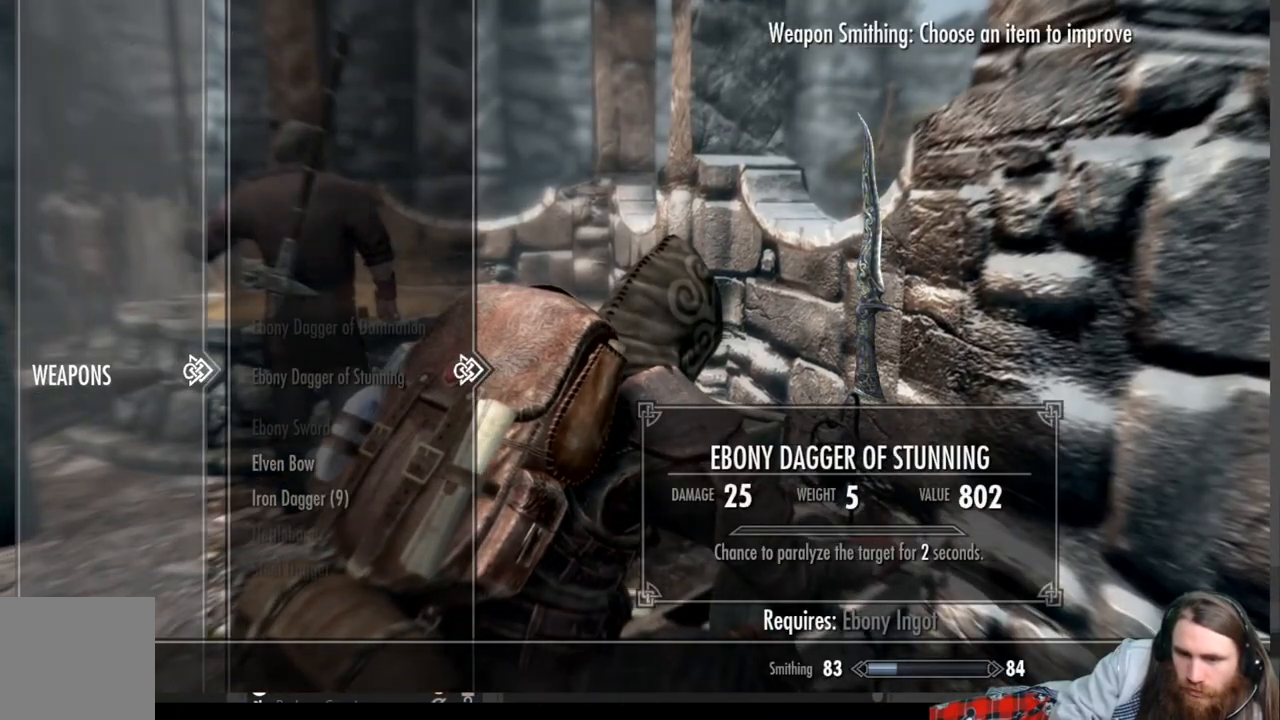
{"buttons": ["DPAD_DOWN"], "left_stick": "center", "right_stick": "center", "events": []}
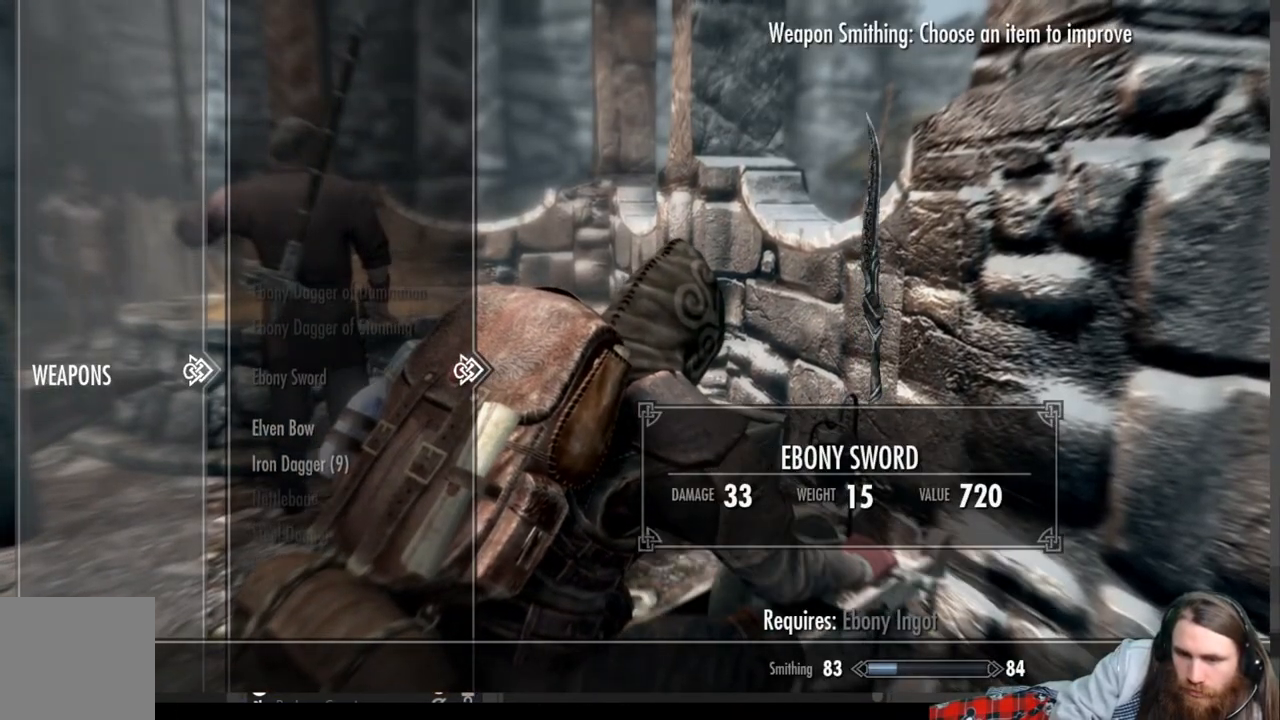
{"buttons": ["A"], "left_stick": "center", "right_stick": "center", "events": [[200, "DPAD_DOWN", "up"], [433, "A", "down"]]}
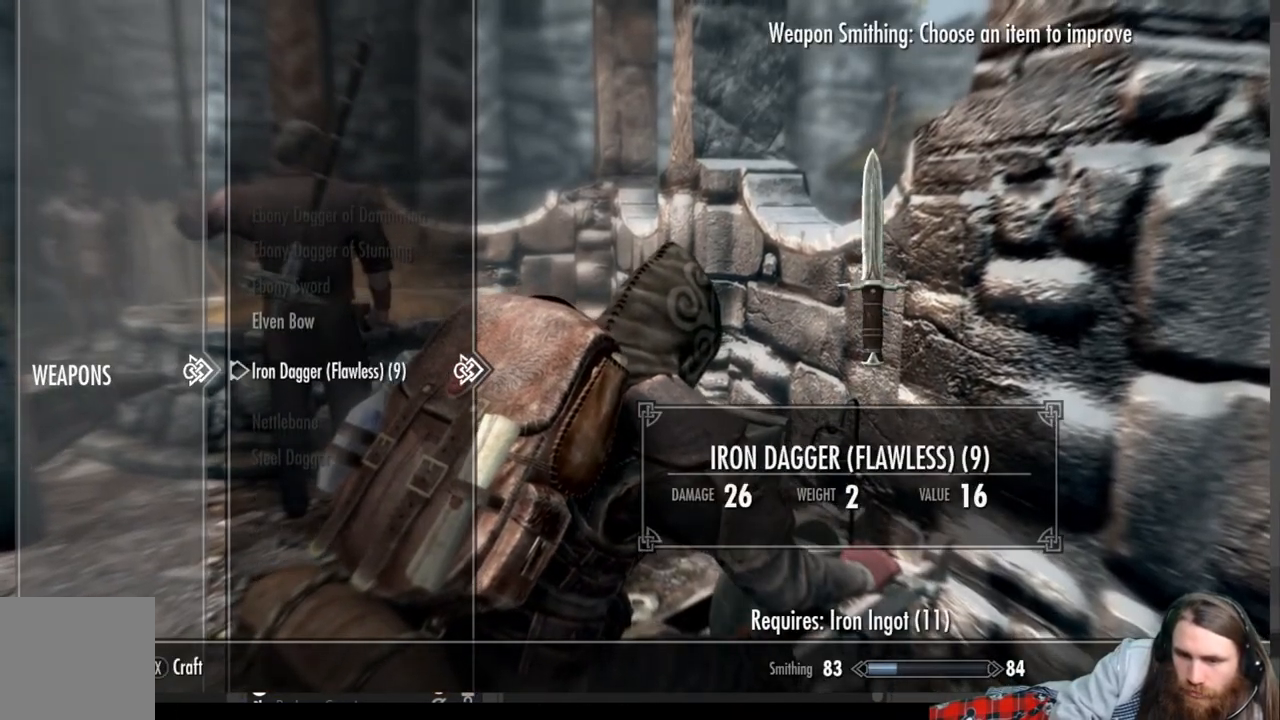
{"buttons": [], "left_stick": "center", "right_stick": "center", "events": [[100, "A", "up"]]}
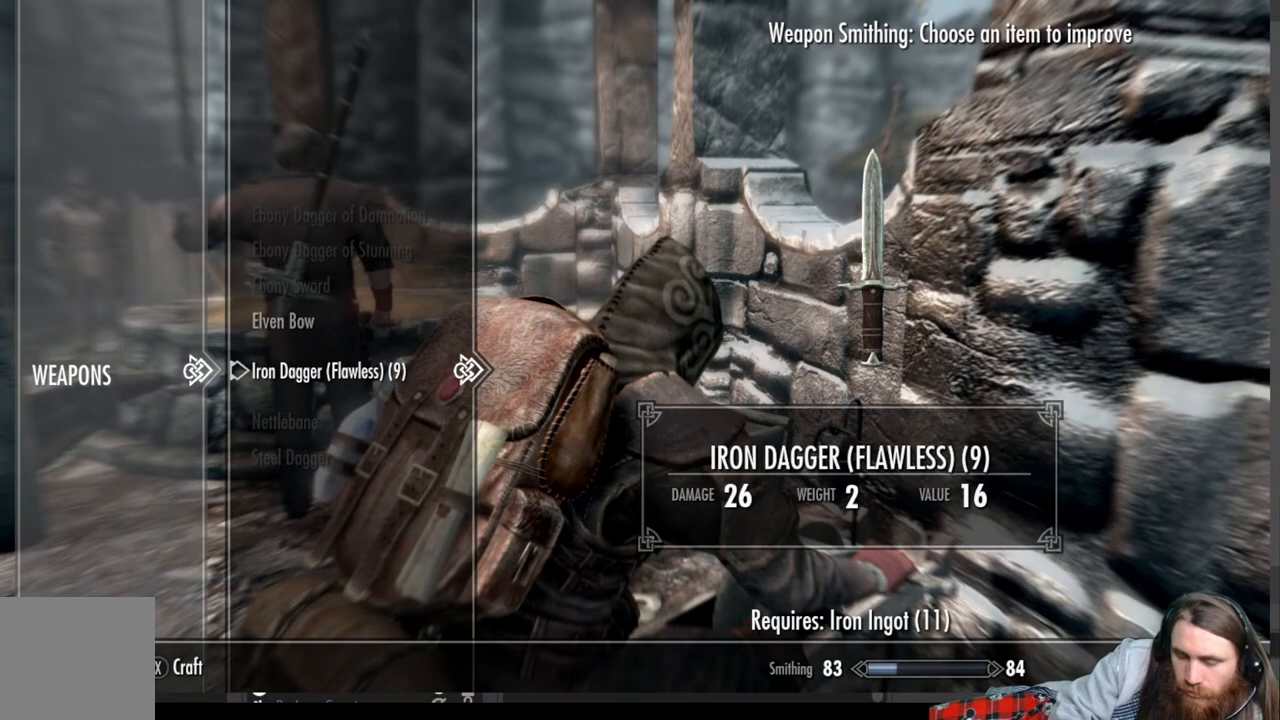
{"buttons": ["X"], "left_stick": "center", "right_stick": "center", "events": [[417, "X", "down"]]}
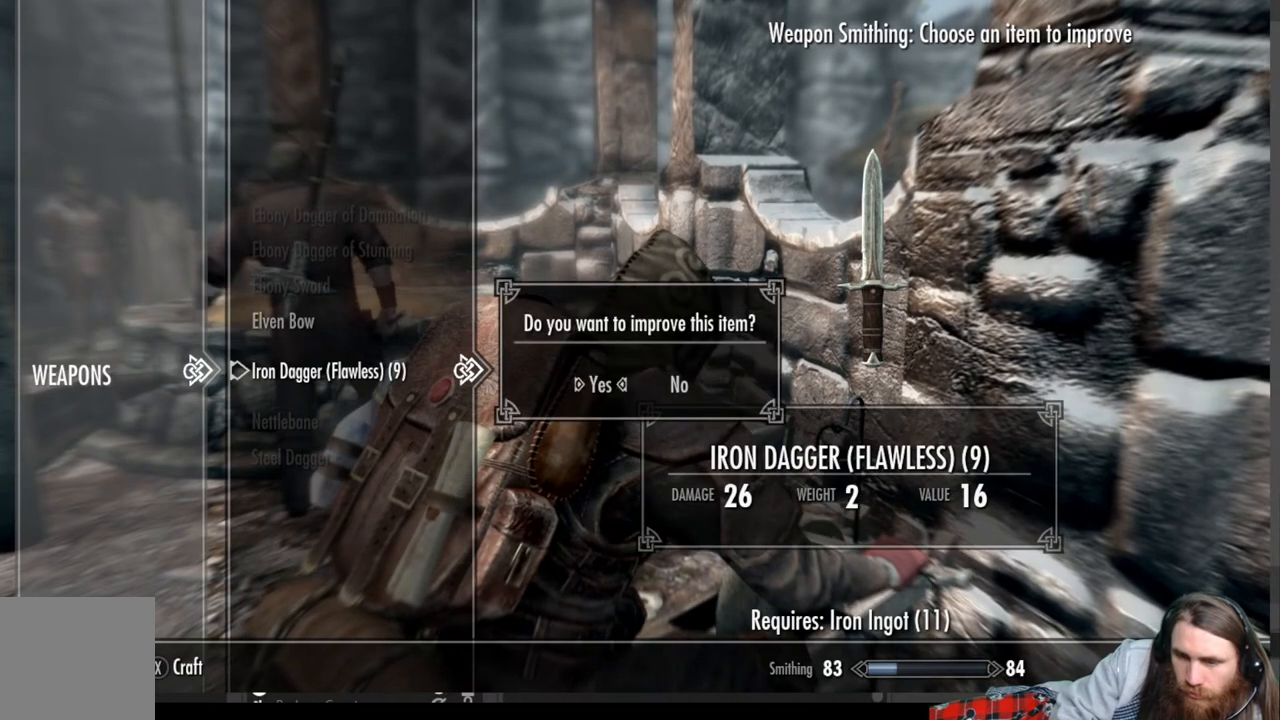
{"buttons": [], "left_stick": "center", "right_stick": "center", "events": [[50, "X", "up"], [283, "A", "down"], [433, "A", "up"]]}
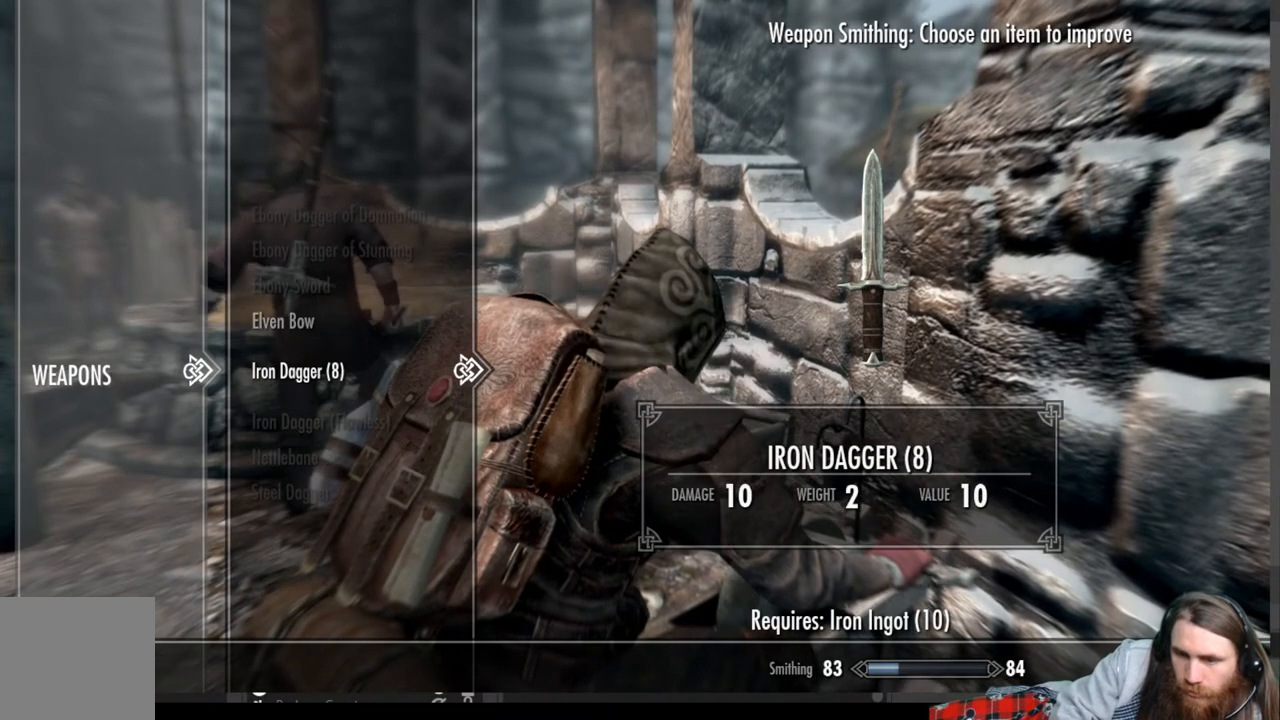
{"buttons": ["X"], "left_stick": "center", "right_stick": "center", "events": [[200, "A", "down"], [317, "A", "up"], [433, "X", "down"]]}
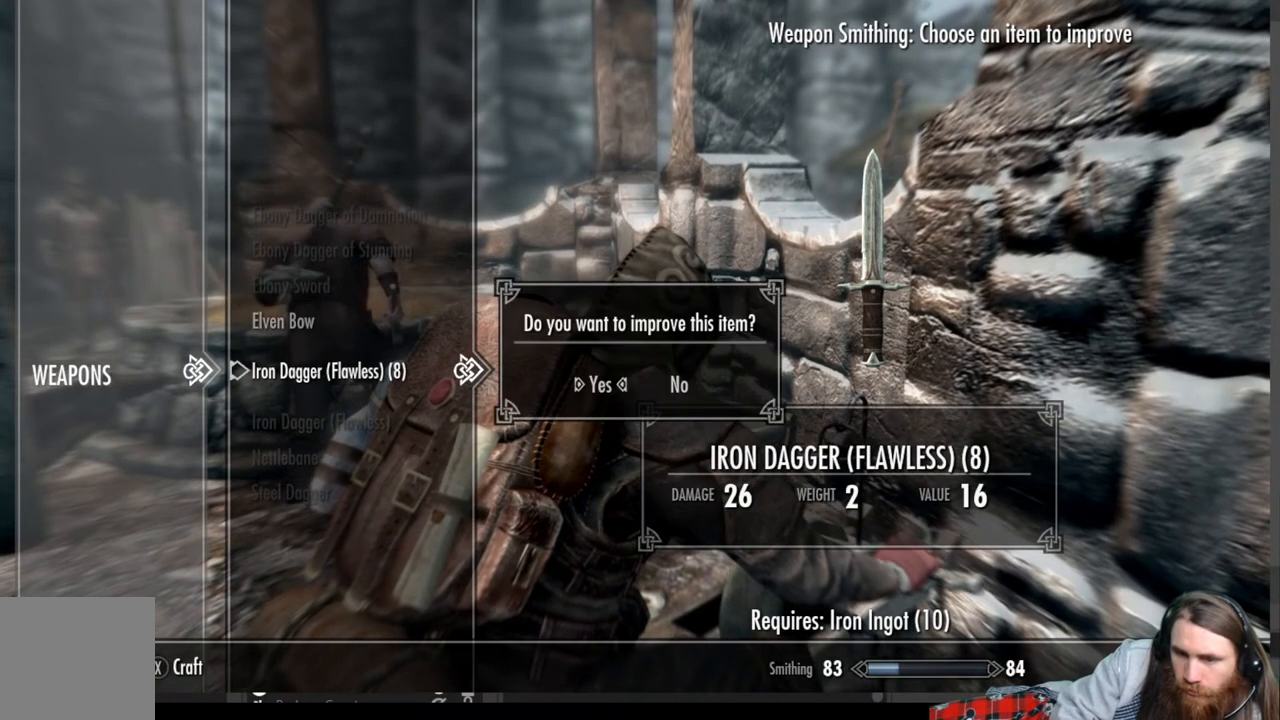
{"buttons": [], "left_stick": "center", "right_stick": "center", "events": [[67, "X", "up"], [200, "A", "down"], [350, "A", "up"]]}
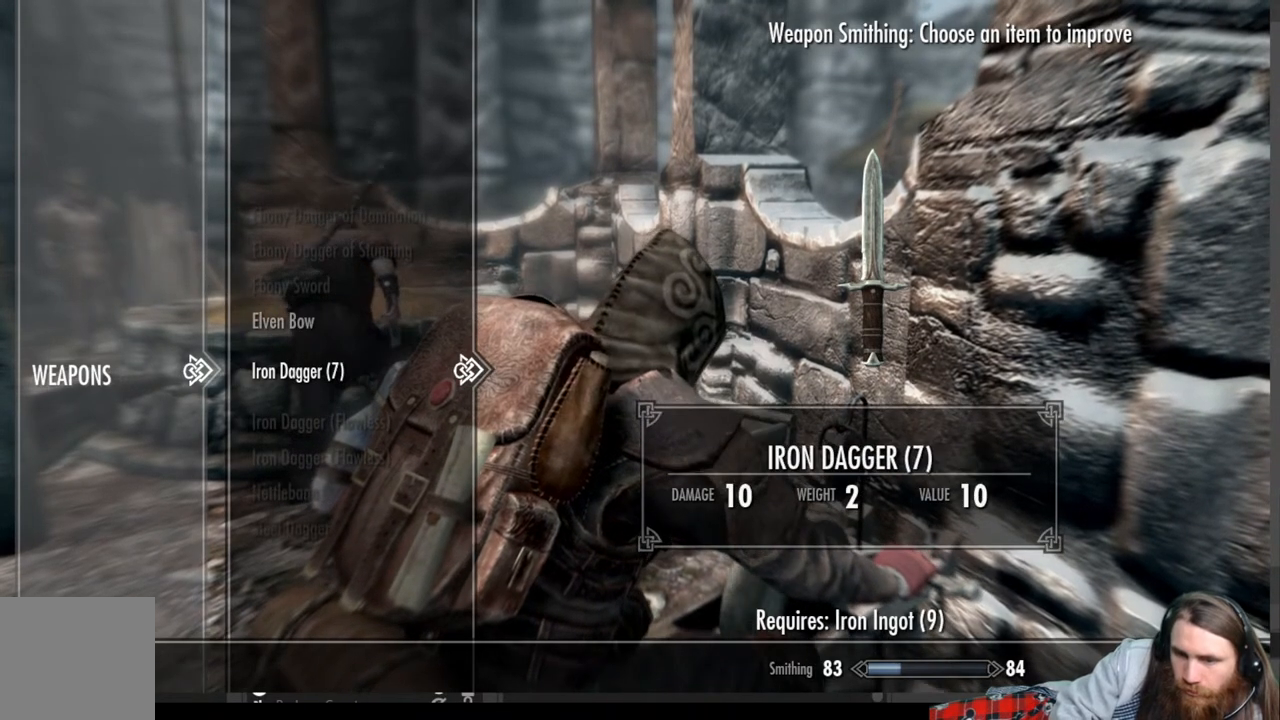
{"buttons": ["X"], "left_stick": "center", "right_stick": "center", "events": [[100, "A", "down"], [267, "A", "up"], [400, "X", "down"]]}
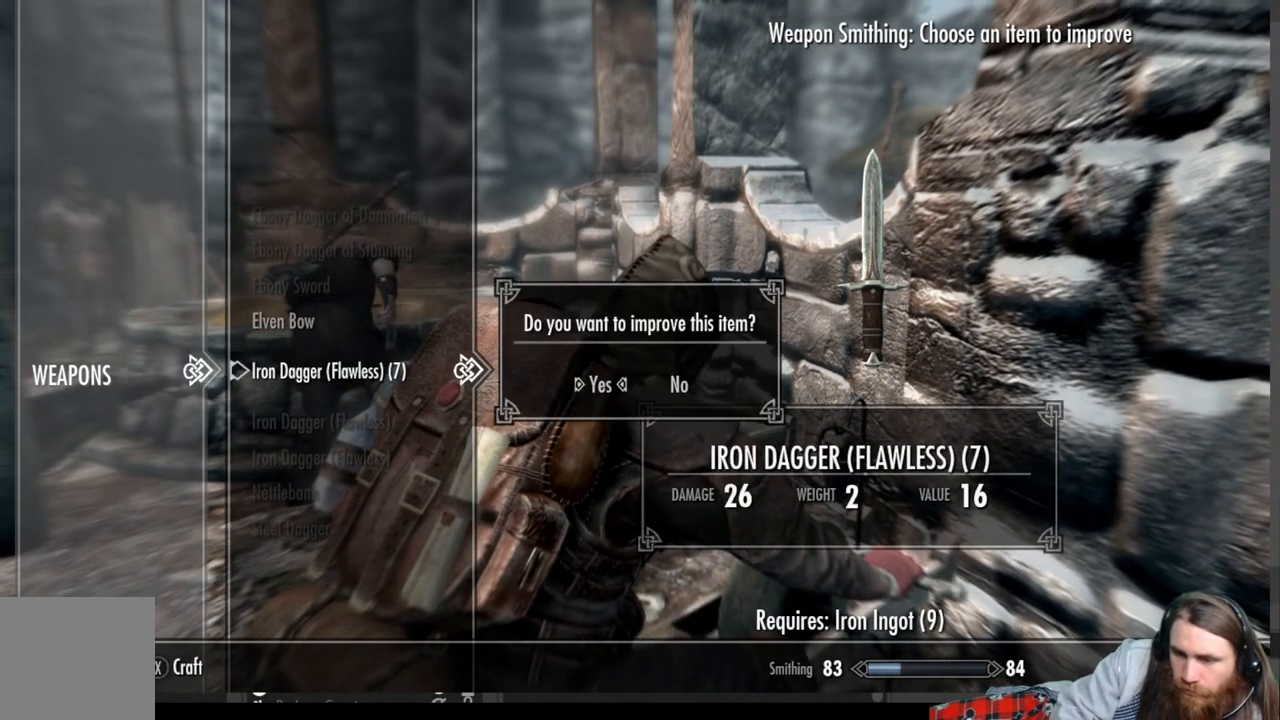
{"buttons": [], "left_stick": "center", "right_stick": "center", "events": [[33, "X", "up"], [217, "A", "down"], [400, "A", "up"]]}
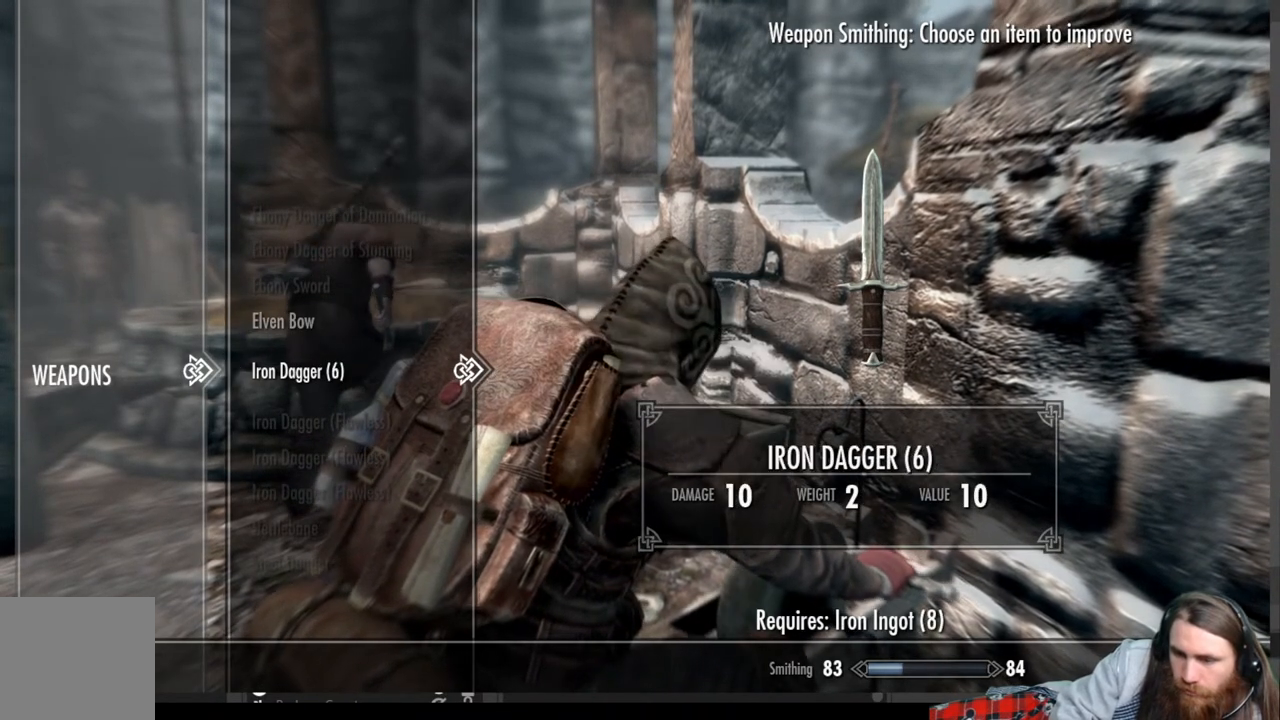
{"buttons": ["X"], "left_stick": "center", "right_stick": "center", "events": [[150, "A", "down"], [317, "A", "up"], [433, "X", "down"]]}
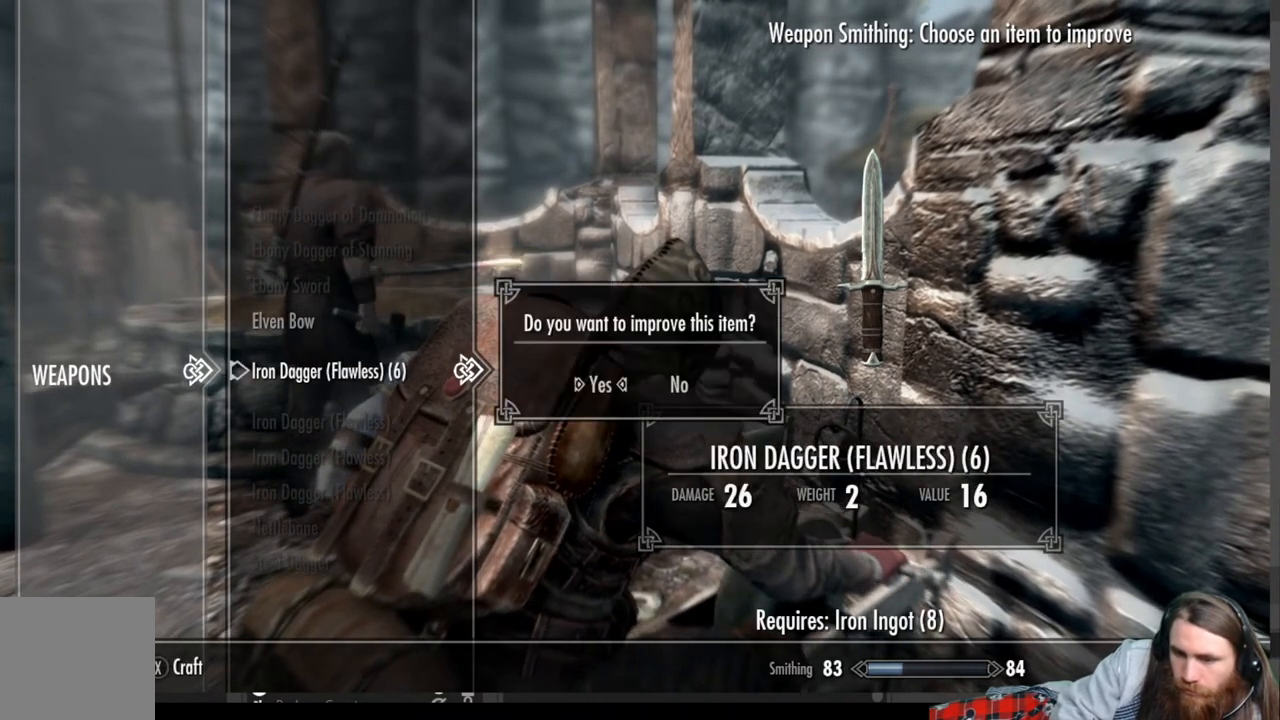
{"buttons": [], "left_stick": "center", "right_stick": "center", "events": [[100, "X", "up"], [333, "A", "down"], [483, "A", "up"]]}
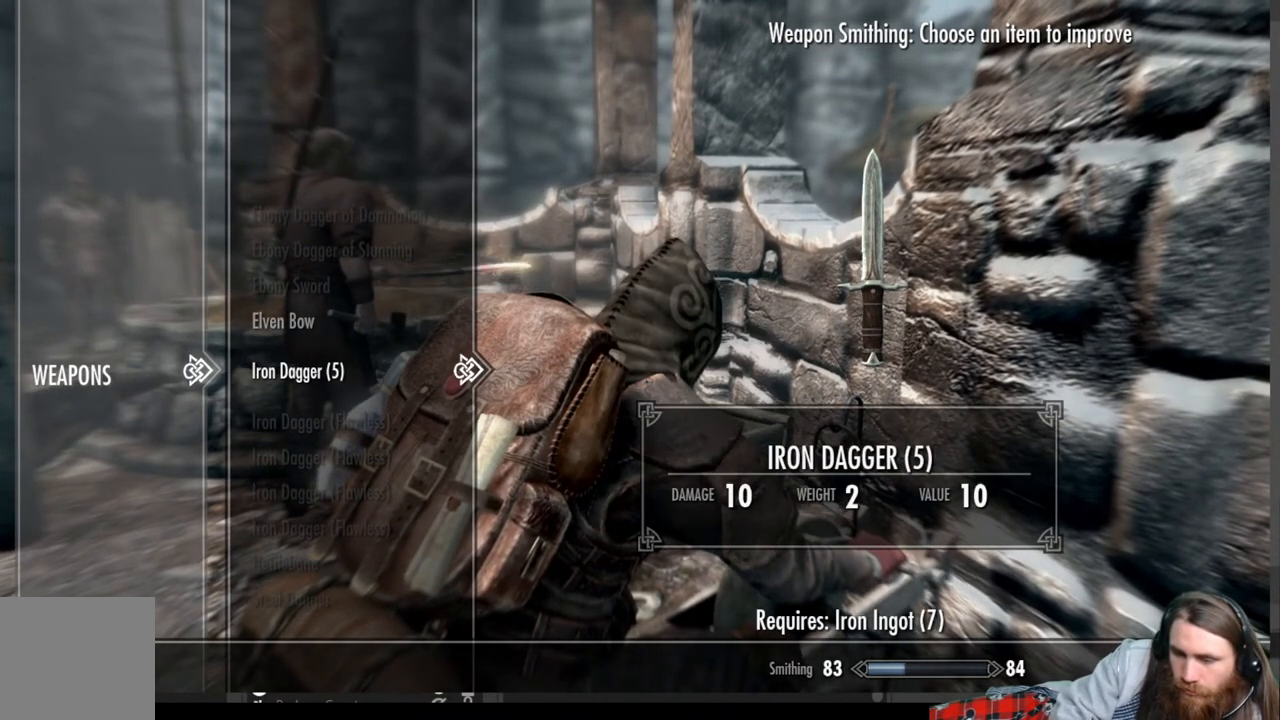
{"buttons": ["X"], "left_stick": "center", "right_stick": "center", "events": [[200, "A", "down"], [350, "A", "up"], [500, "X", "down"]]}
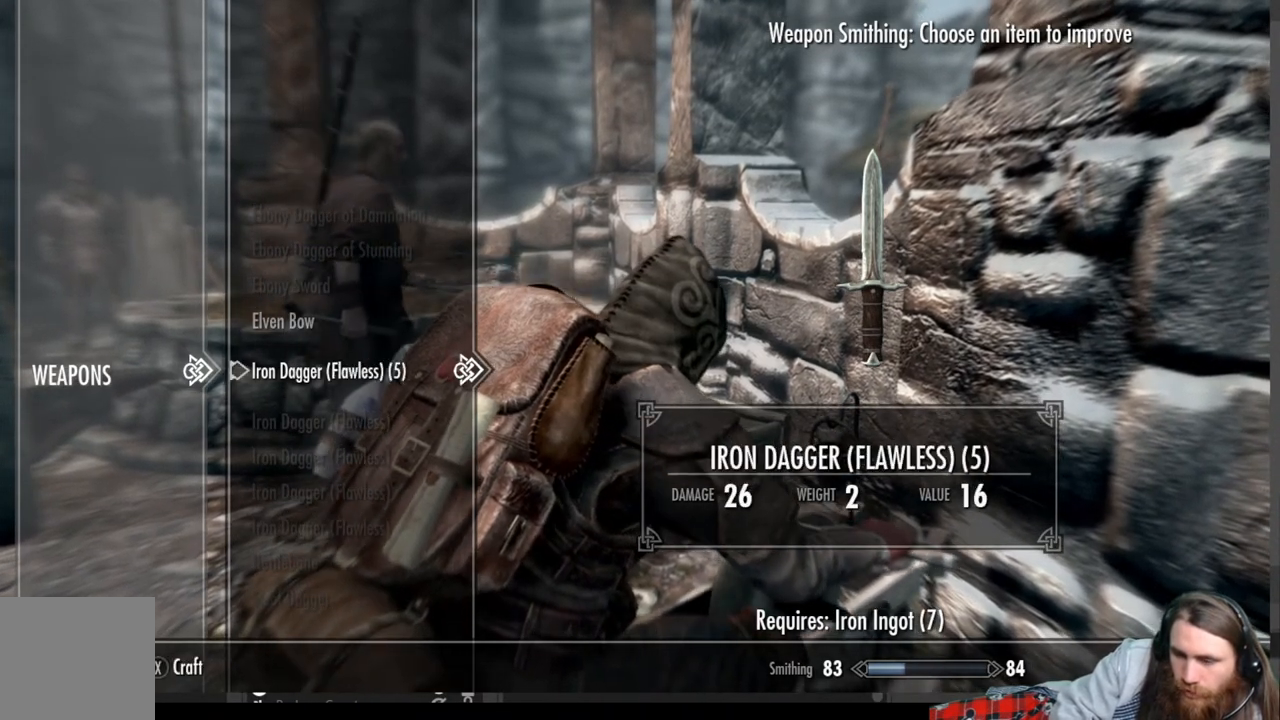
{"buttons": ["A"], "left_stick": "center", "right_stick": "center", "events": [[150, "X", "up"], [383, "A", "down"]]}
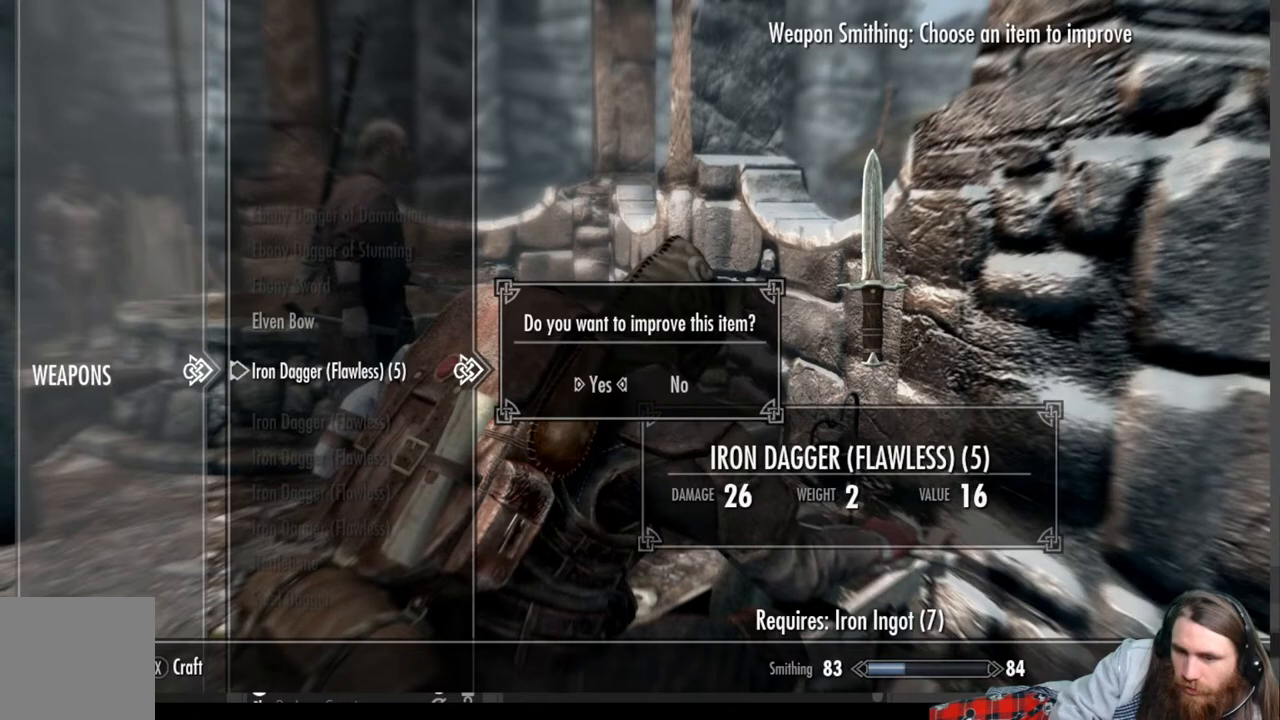
{"buttons": [], "left_stick": "center", "right_stick": "center", "events": [[33, "A", "up"], [267, "A", "down"], [417, "A", "up"]]}
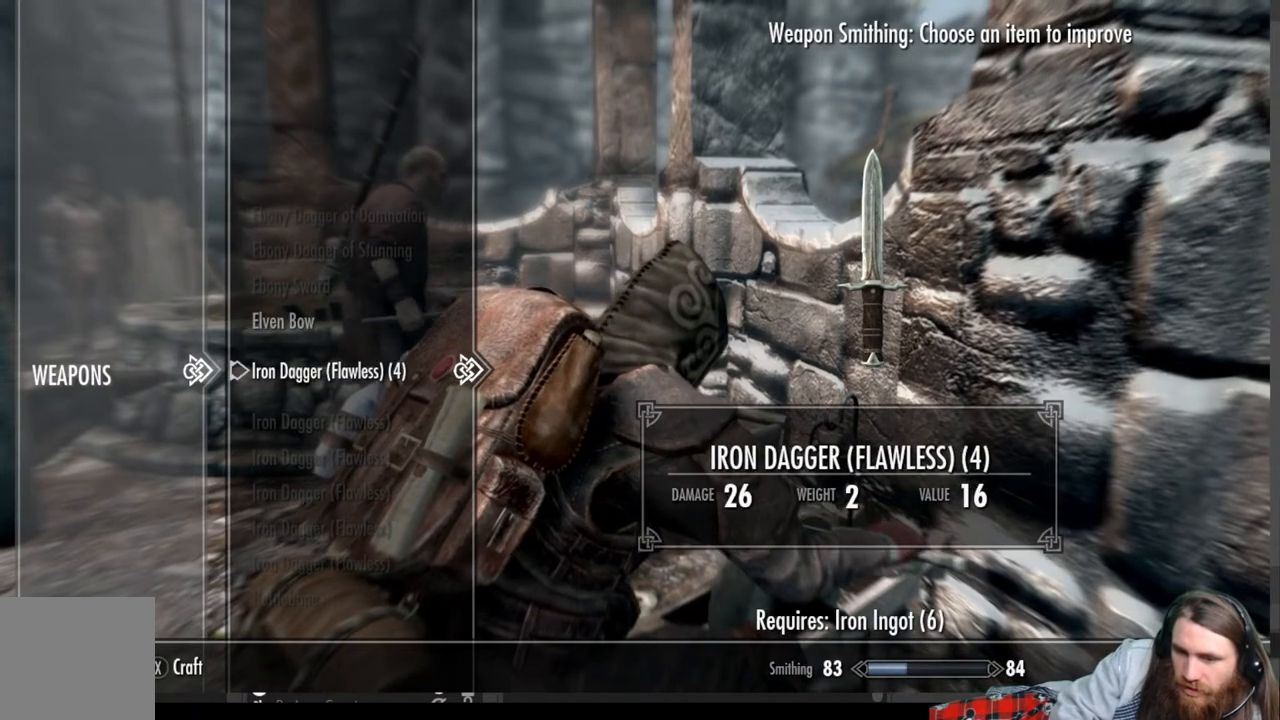
{"buttons": ["A"], "left_stick": "center", "right_stick": "center", "events": [[50, "X", "down"], [200, "X", "up"], [417, "A", "down"]]}
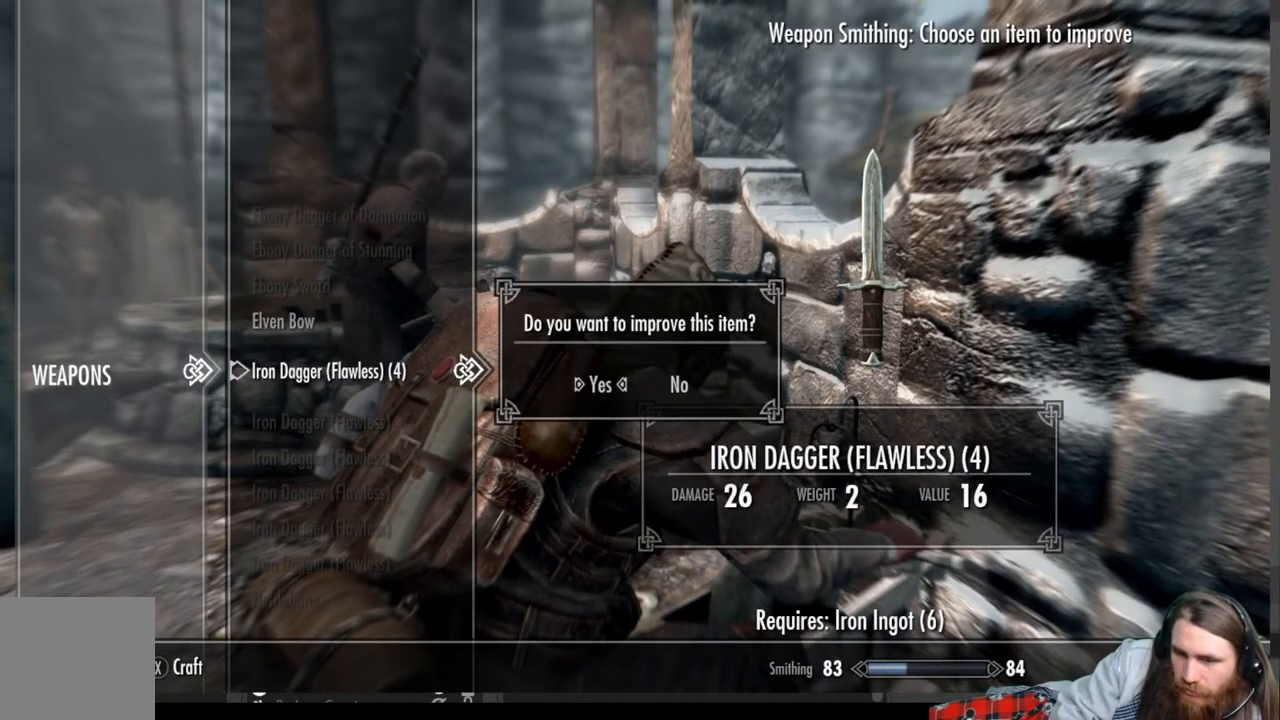
{"buttons": [], "left_stick": "center", "right_stick": "center", "events": [[83, "A", "up"], [300, "A", "down"], [450, "A", "up"]]}
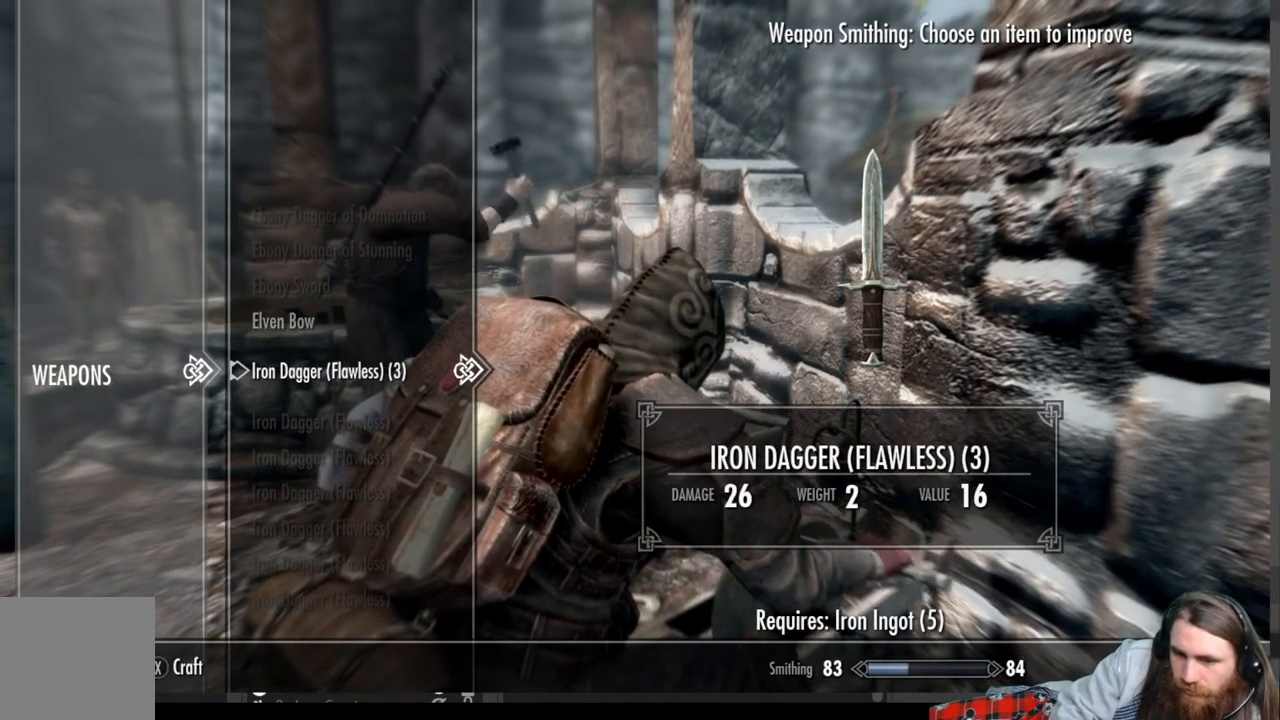
{"buttons": ["A"], "left_stick": "center", "right_stick": "center", "events": [[83, "X", "down"], [217, "X", "up"], [367, "A", "down"]]}
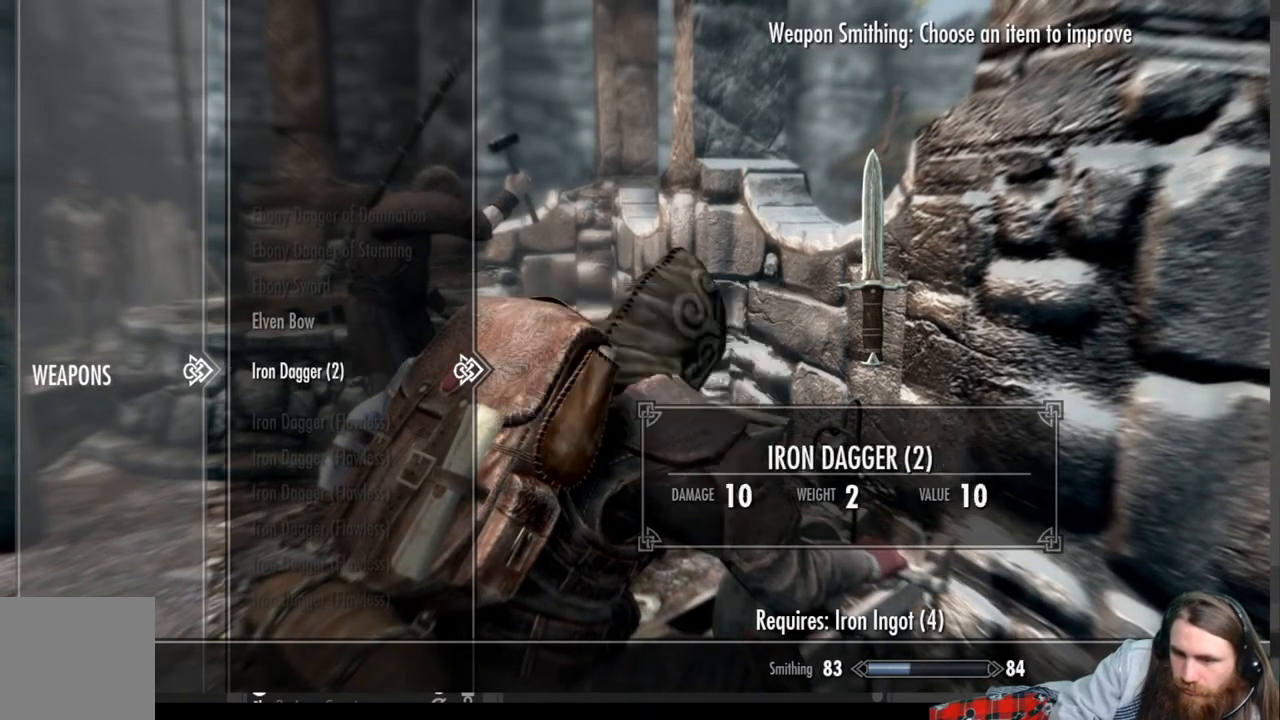
{"buttons": [], "left_stick": "center", "right_stick": "center", "events": [[33, "A", "up"], [333, "A", "down"], [467, "A", "up"]]}
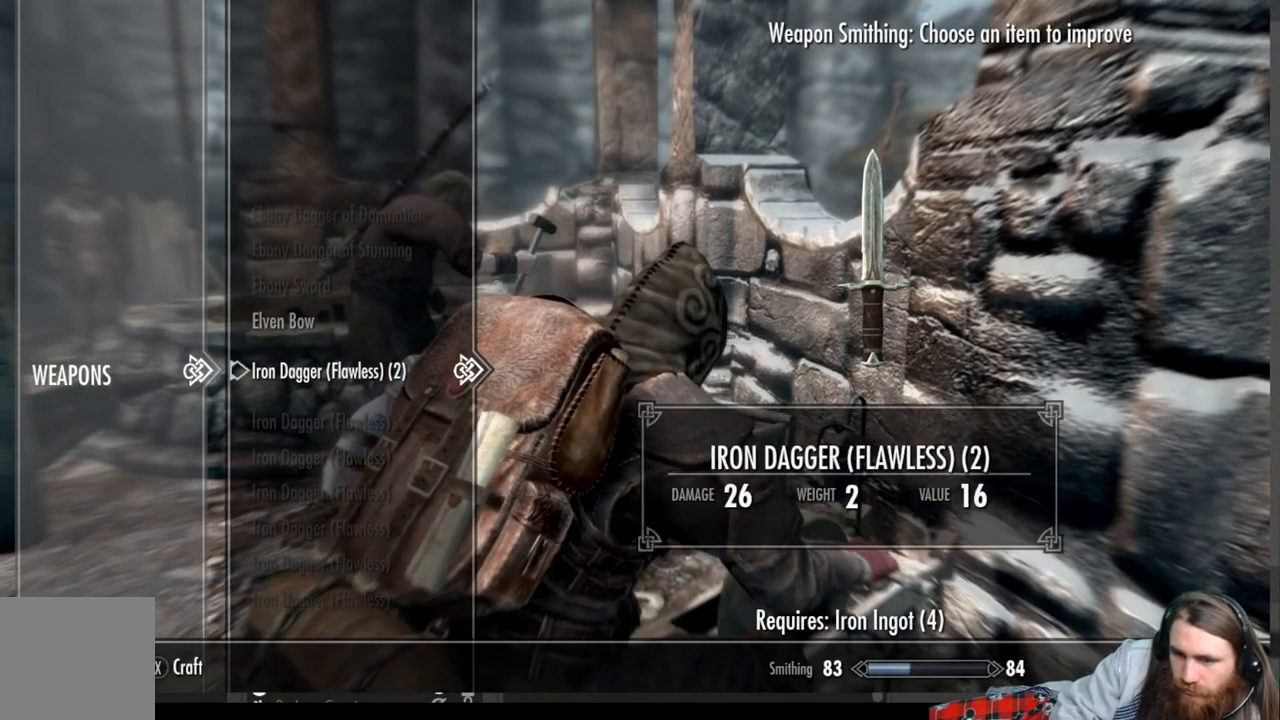
{"buttons": ["A"], "left_stick": "center", "right_stick": "center", "events": [[83, "X", "down"], [200, "X", "up"], [383, "A", "down"]]}
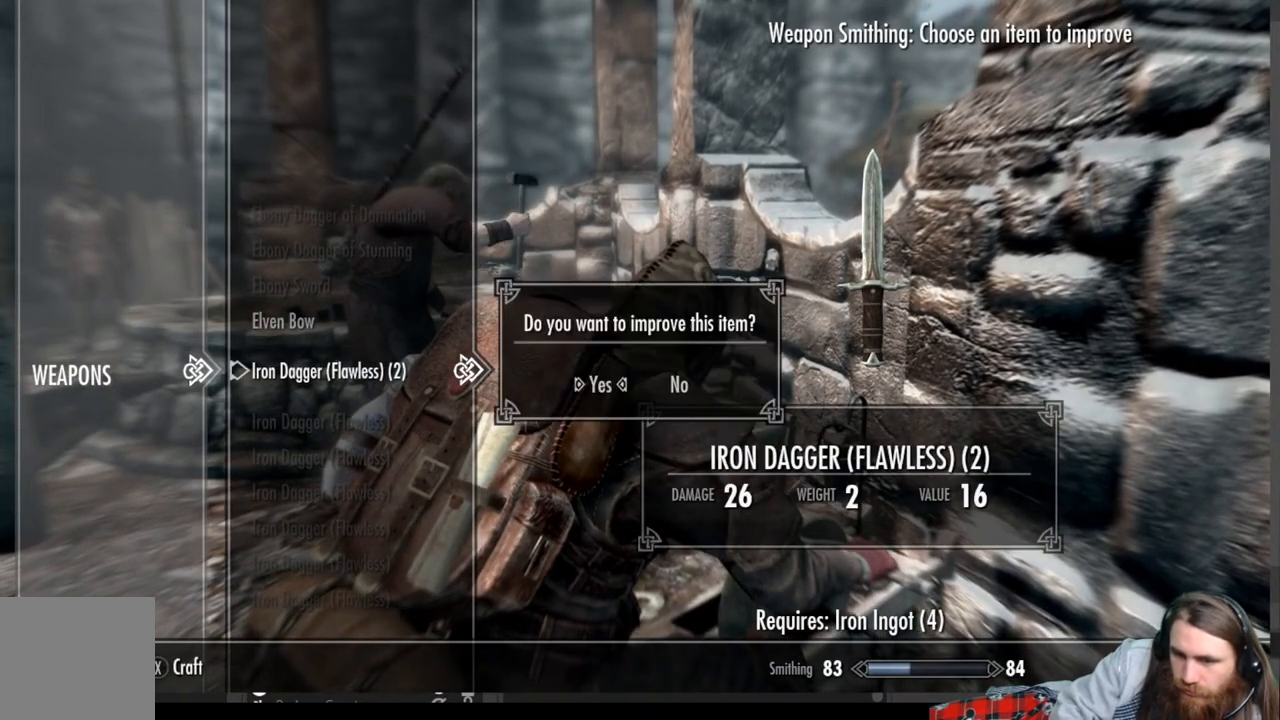
{"buttons": [], "left_stick": "center", "right_stick": "center", "events": [[50, "A", "up"], [350, "A", "down"], [483, "A", "up"]]}
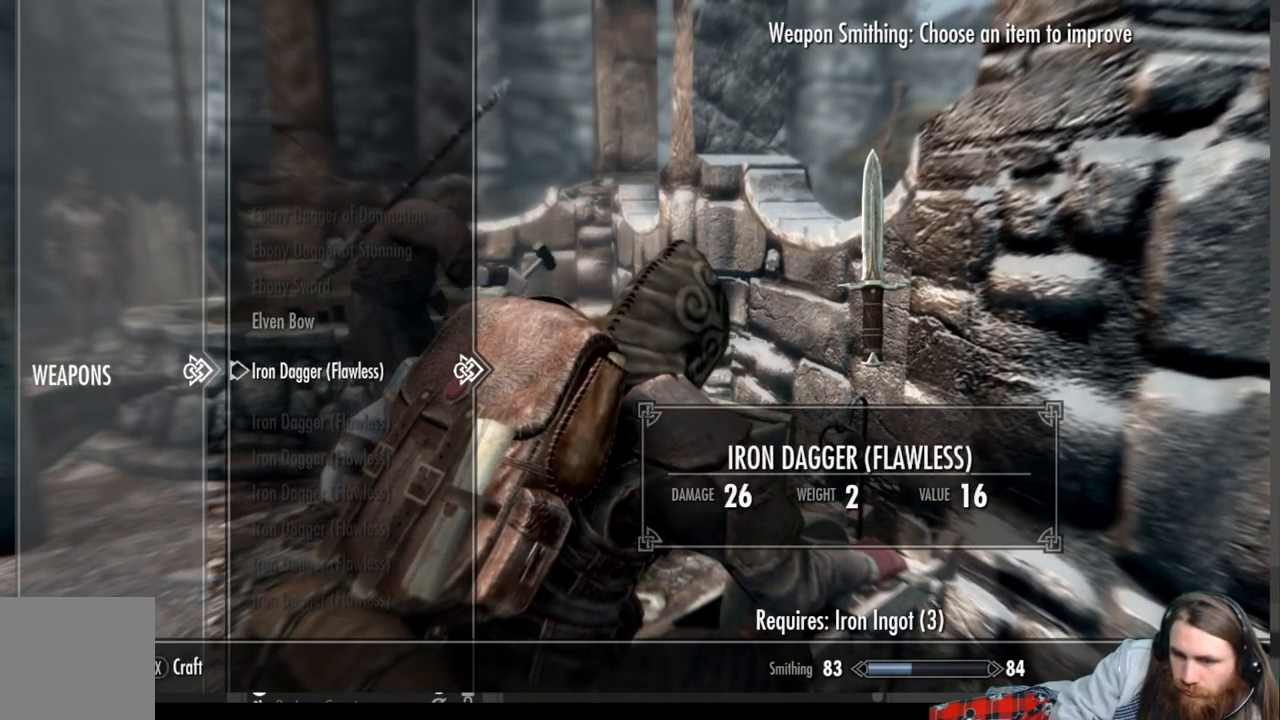
{"buttons": ["A"], "left_stick": "center", "right_stick": "center", "events": [[67, "X", "down"], [217, "X", "up"], [483, "A", "down"]]}
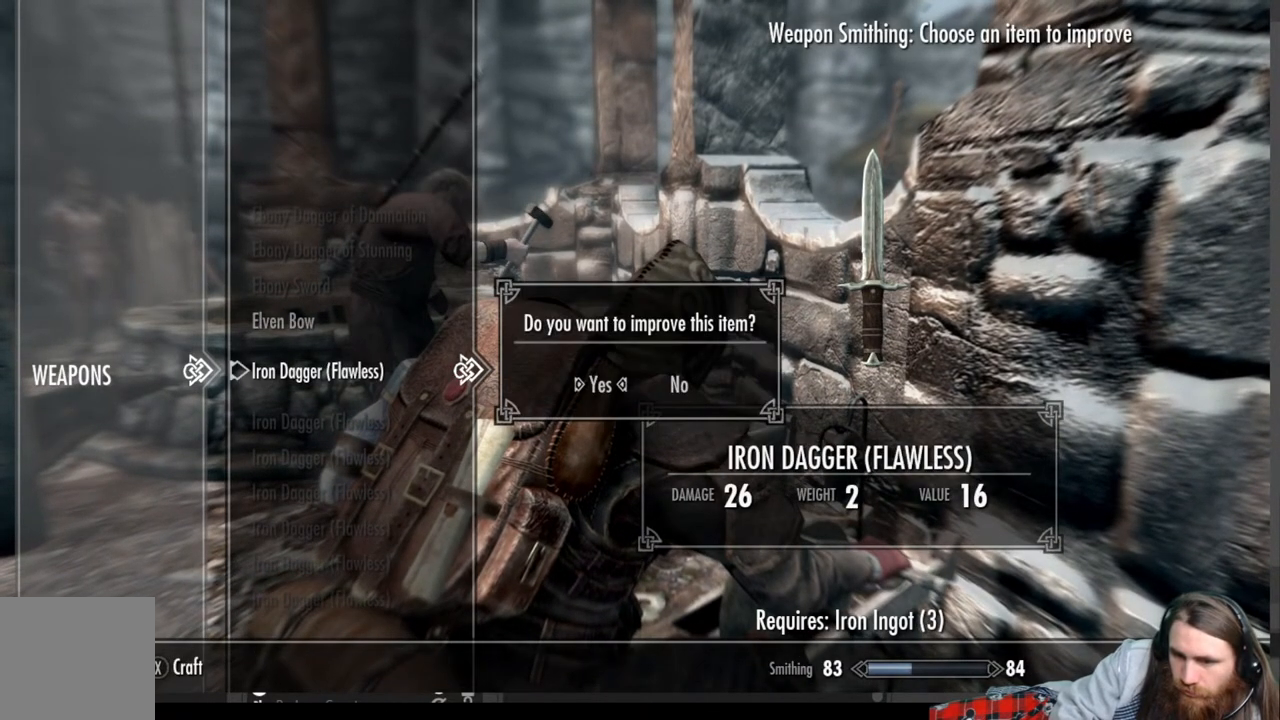
{"buttons": [], "left_stick": "center", "right_stick": "center", "events": [[167, "A", "up"]]}
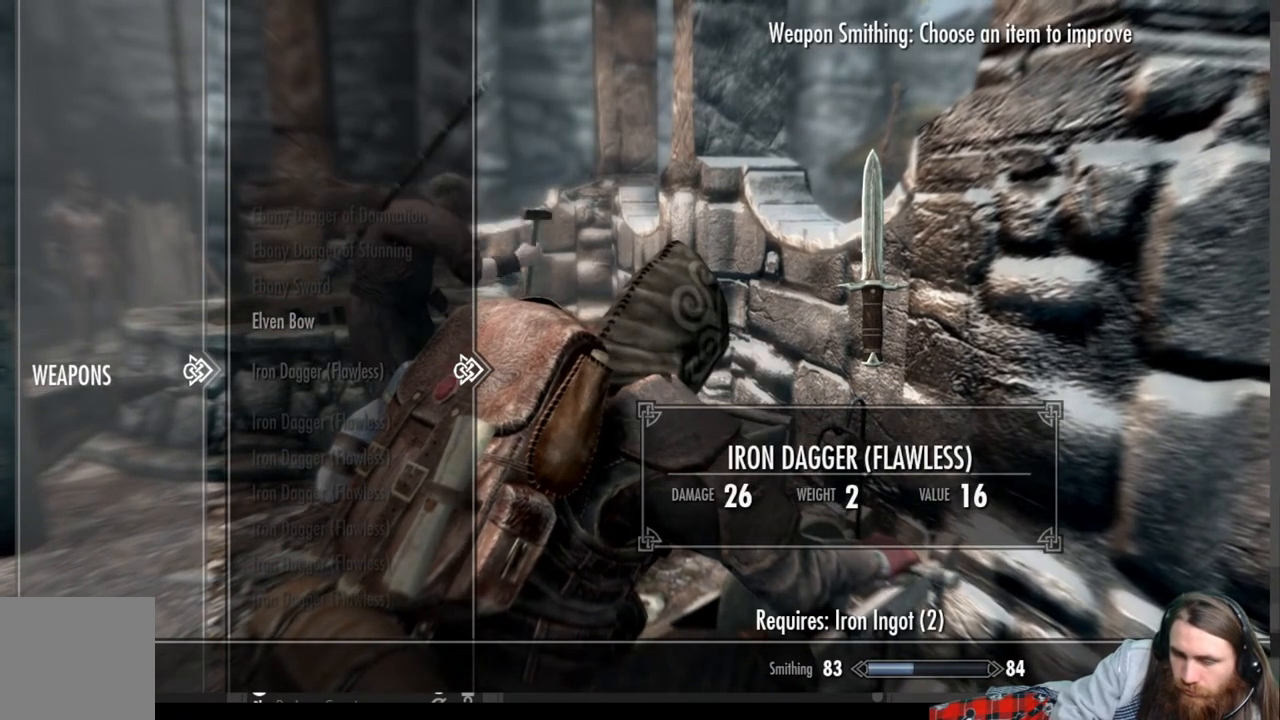
{"buttons": [], "left_stick": "center", "right_stick": "center", "events": [[17, "B", "down"], [167, "B", "up"]]}